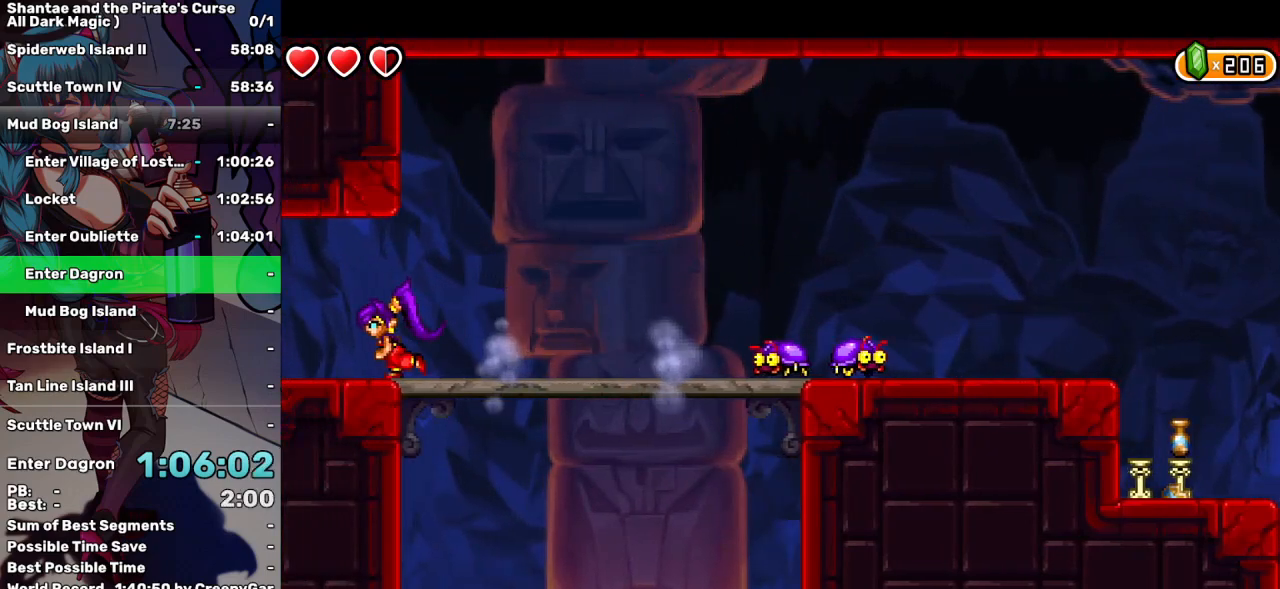
Gameplay with keyboard; each line is a JSON object with the keys held at the frame after it. "events" lists presses ("down") and releases ("up") of "a", "d", "down", "e", "escape", "left", "p", "q", "r", "right", "s", "space", "t", "tab", "up" and "w" between this image and that frame as [ms after this image, input, new state], when the widget could be followed in between. No other keys are recorded. Mouse input is not recorded.
{"keys": ["left"], "events": []}
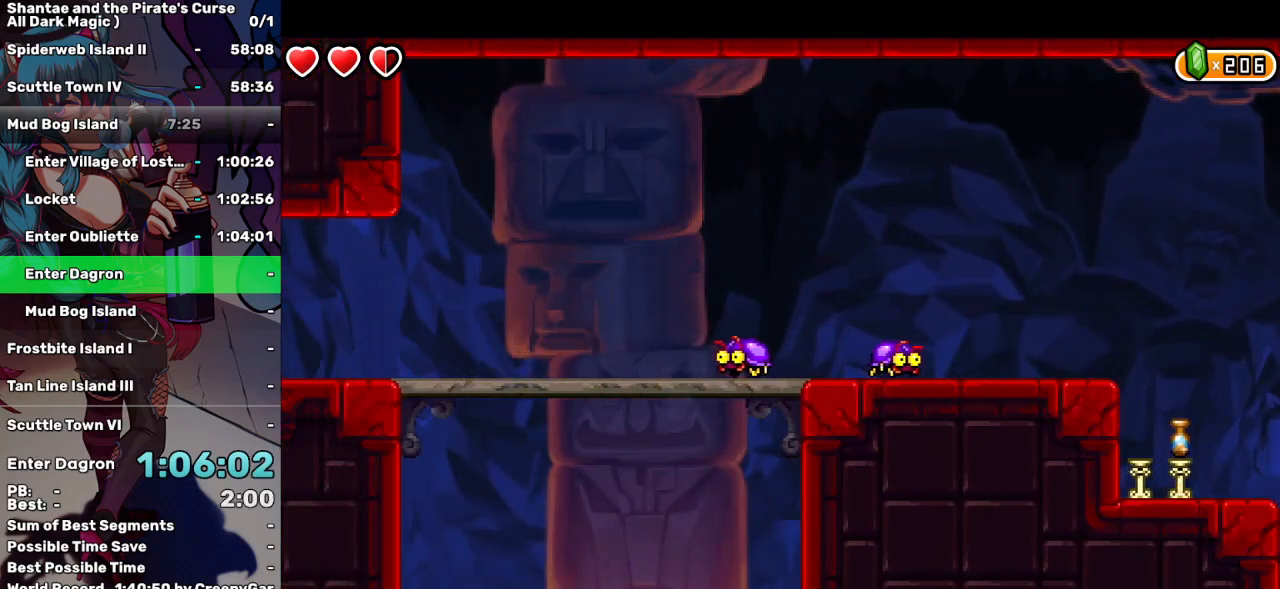
{"keys": ["left"], "events": []}
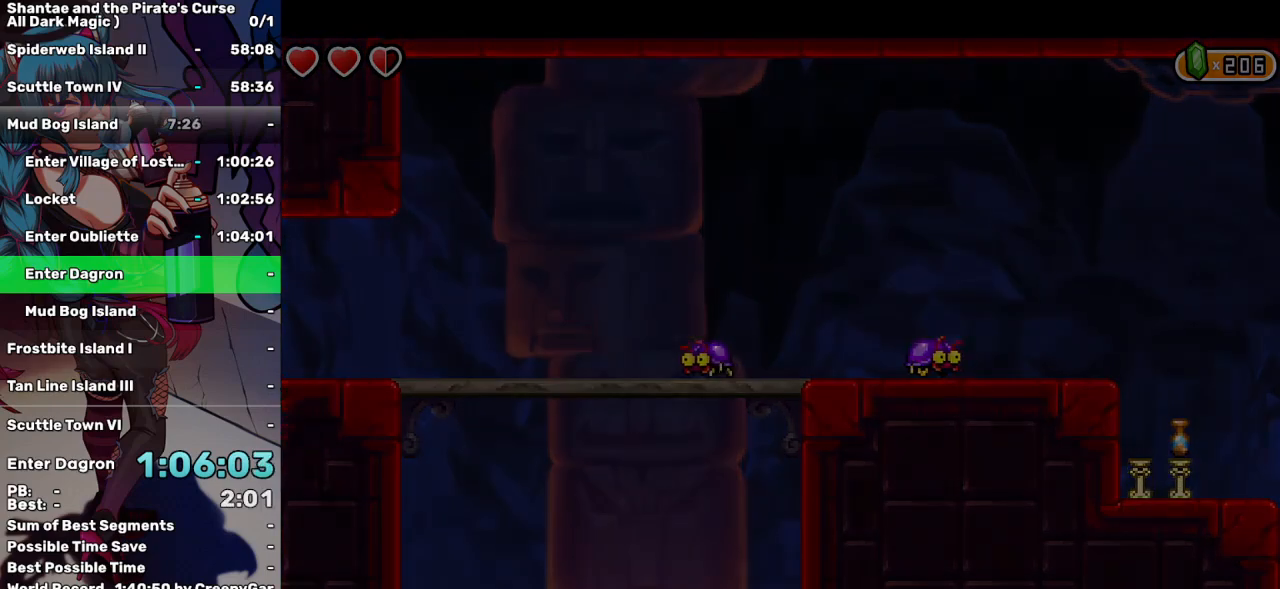
{"keys": ["left"], "events": []}
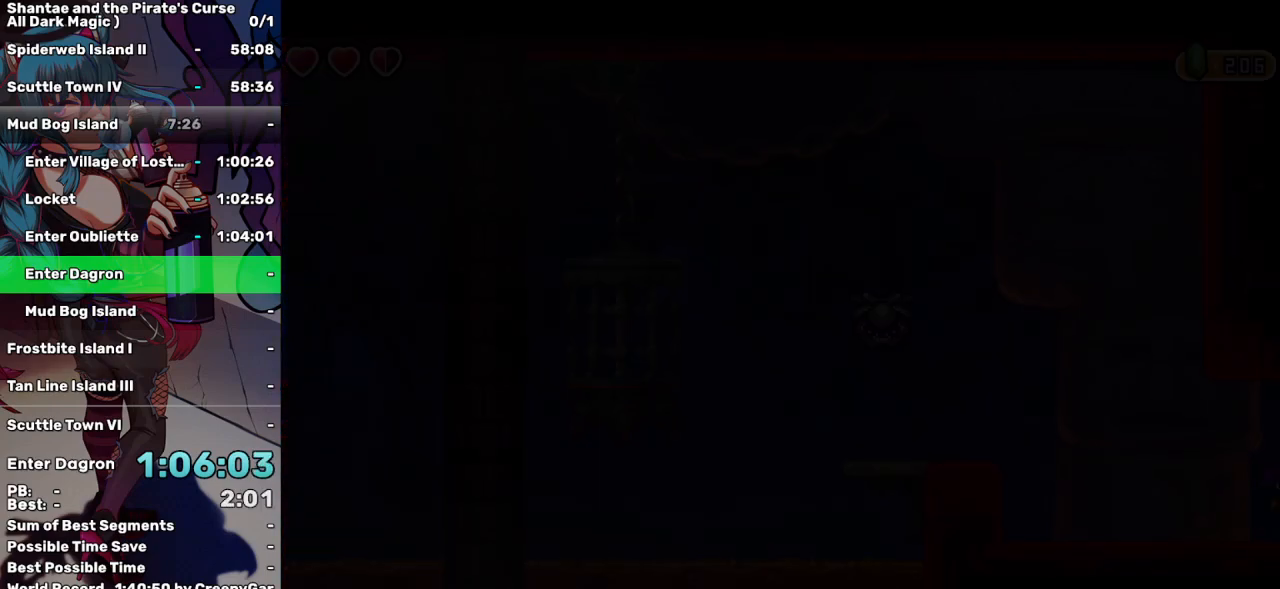
{"keys": ["left", "up"], "events": [[450, "up", "down"]]}
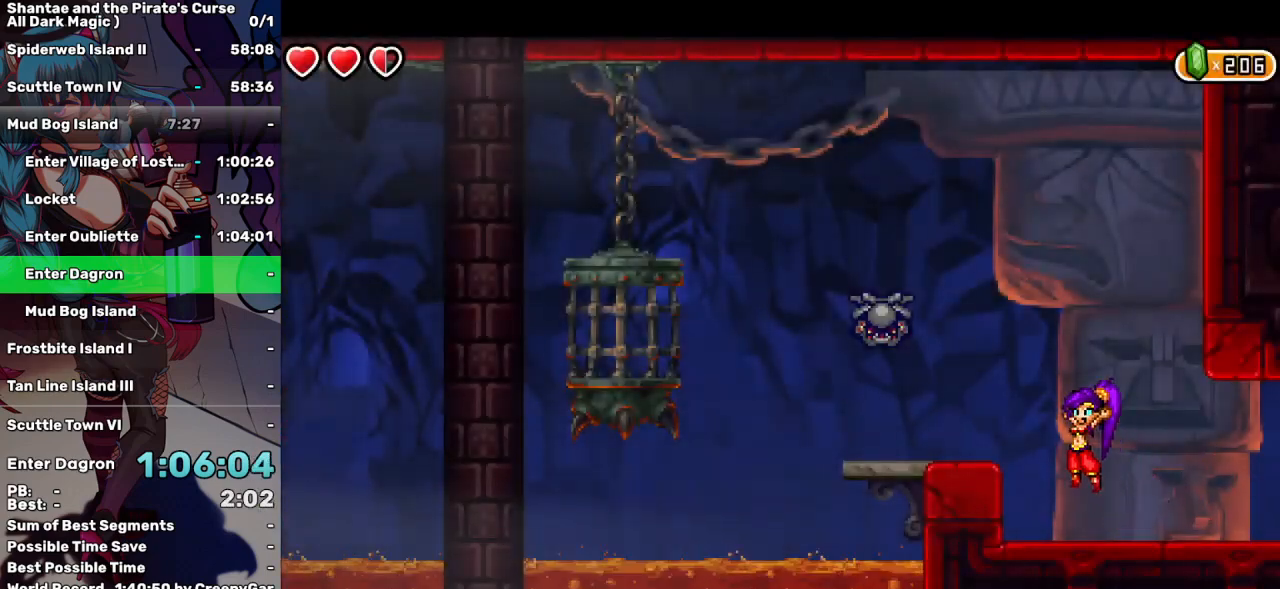
{"keys": ["left", "q"], "events": [[367, "q", "down"], [367, "up", "up"]]}
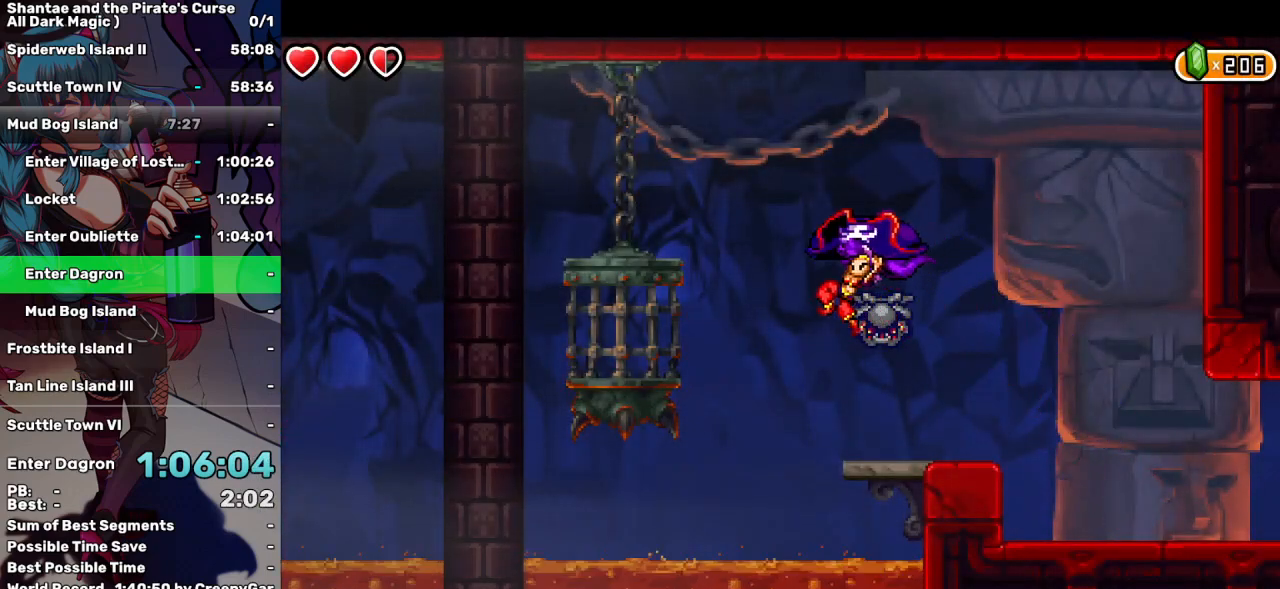
{"keys": ["left", "q"], "events": []}
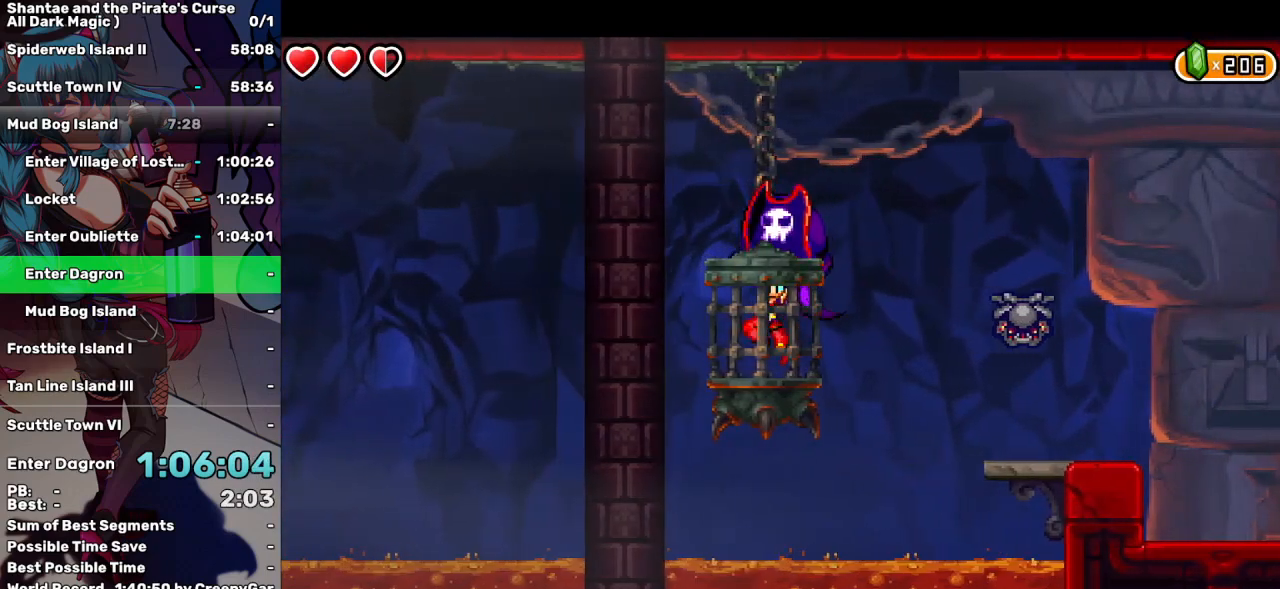
{"keys": [], "events": [[33, "left", "up"], [33, "q", "up"], [67, "right", "down"], [117, "a", "down"], [167, "right", "up"], [217, "a", "up"]]}
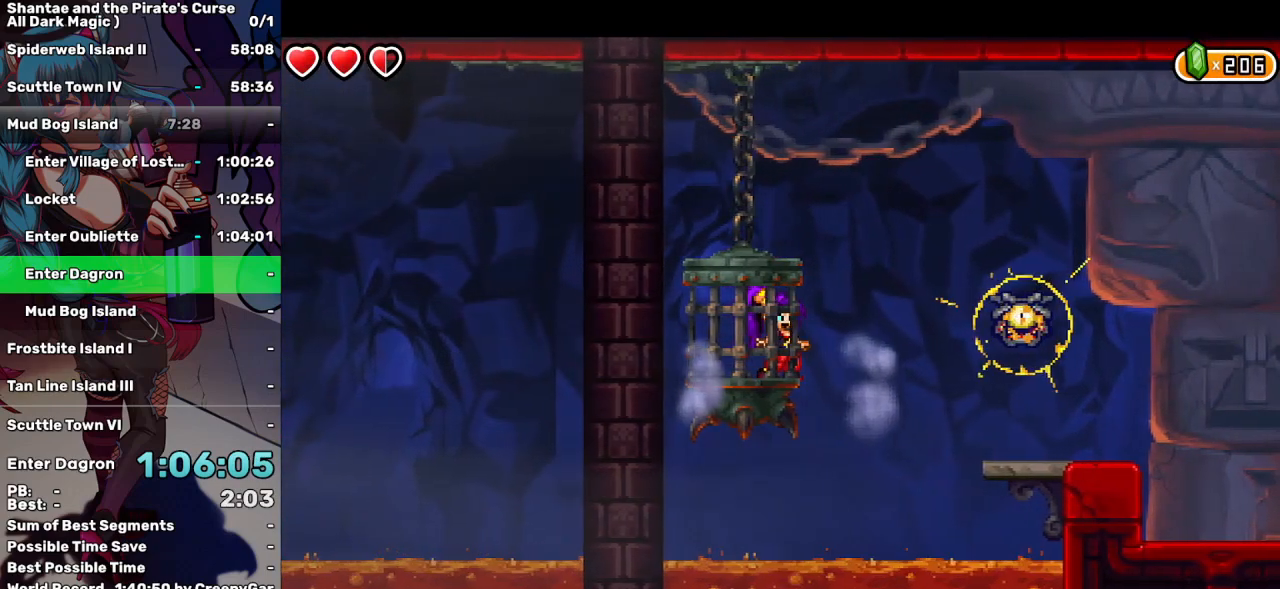
{"keys": [], "events": []}
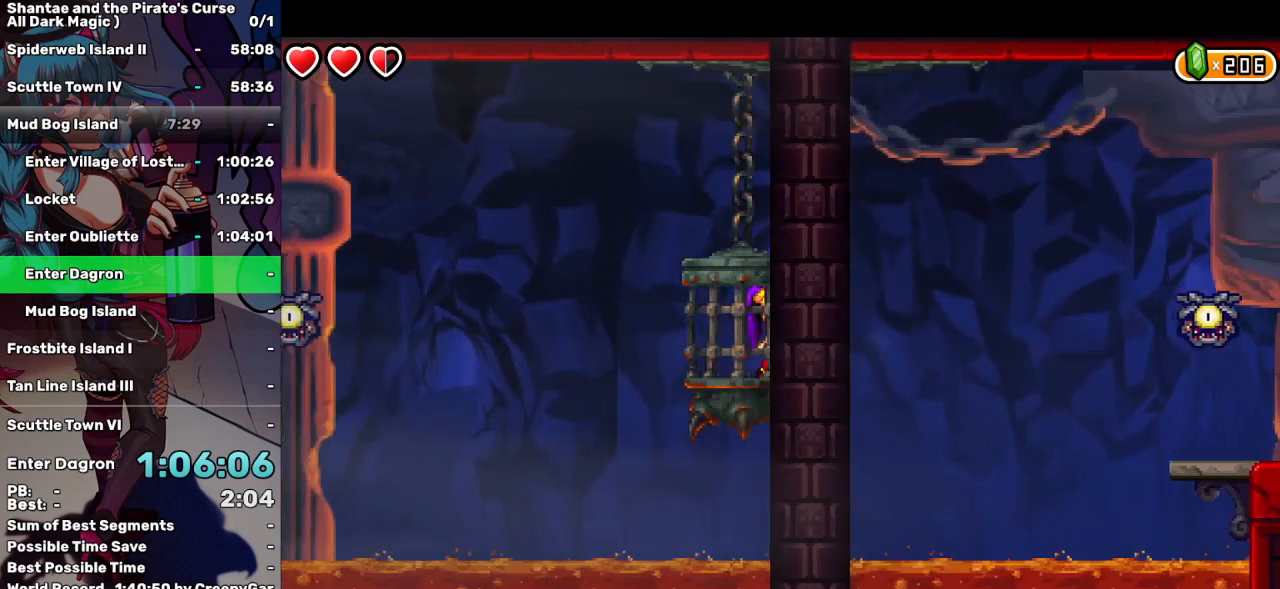
{"keys": ["left"], "events": [[383, "left", "down"]]}
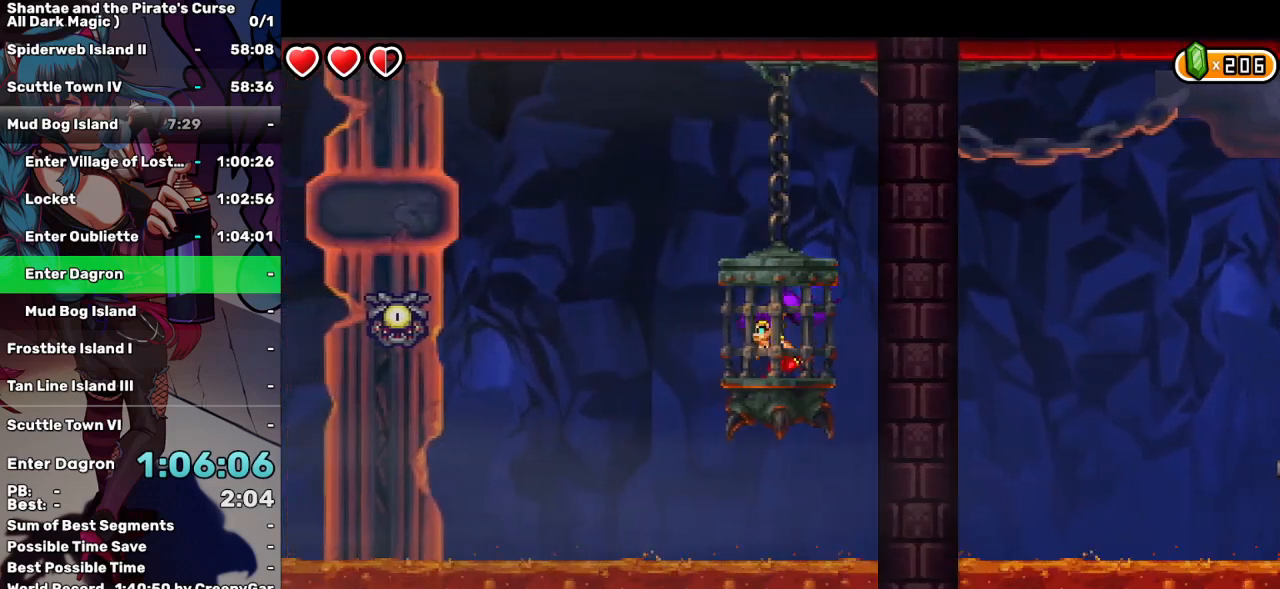
{"keys": ["left", "up"], "events": [[33, "a", "down"], [33, "left", "up"], [117, "a", "up"], [167, "up", "down"], [217, "left", "down"]]}
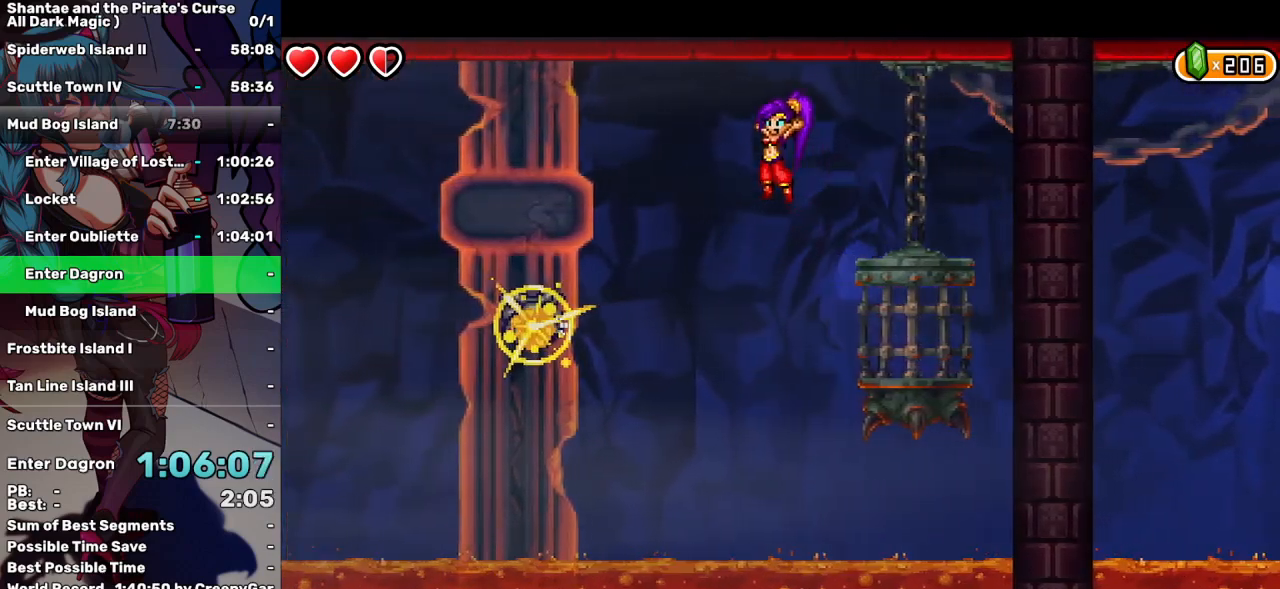
{"keys": ["left", "q"], "events": [[50, "q", "down"], [183, "up", "up"]]}
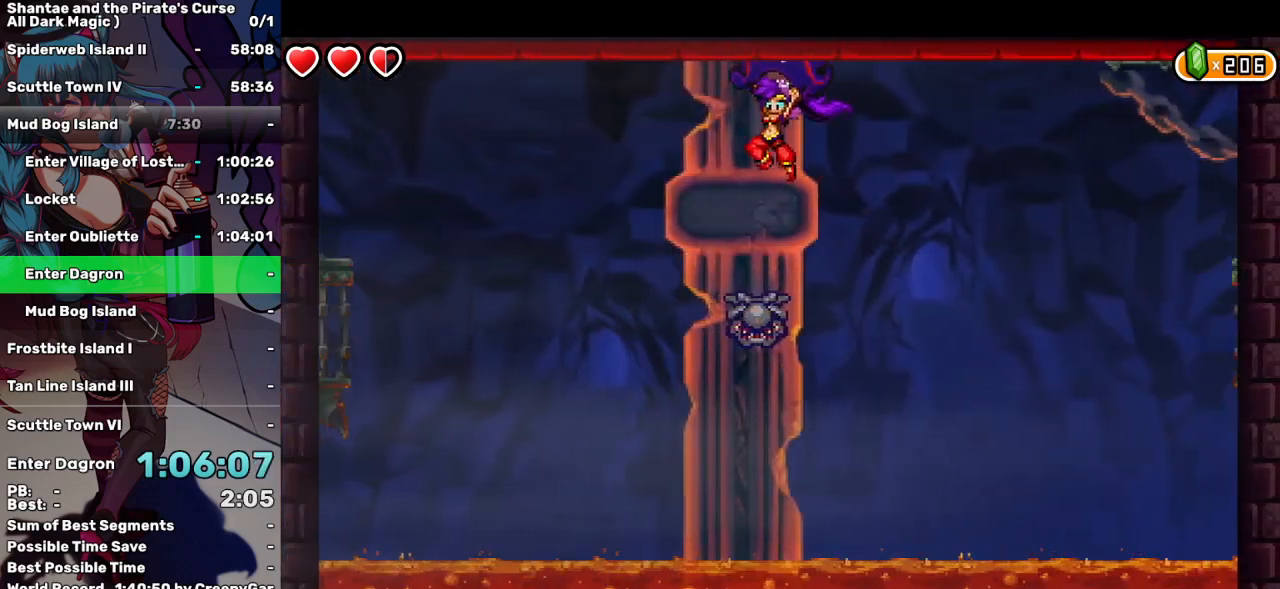
{"keys": ["left", "q"], "events": []}
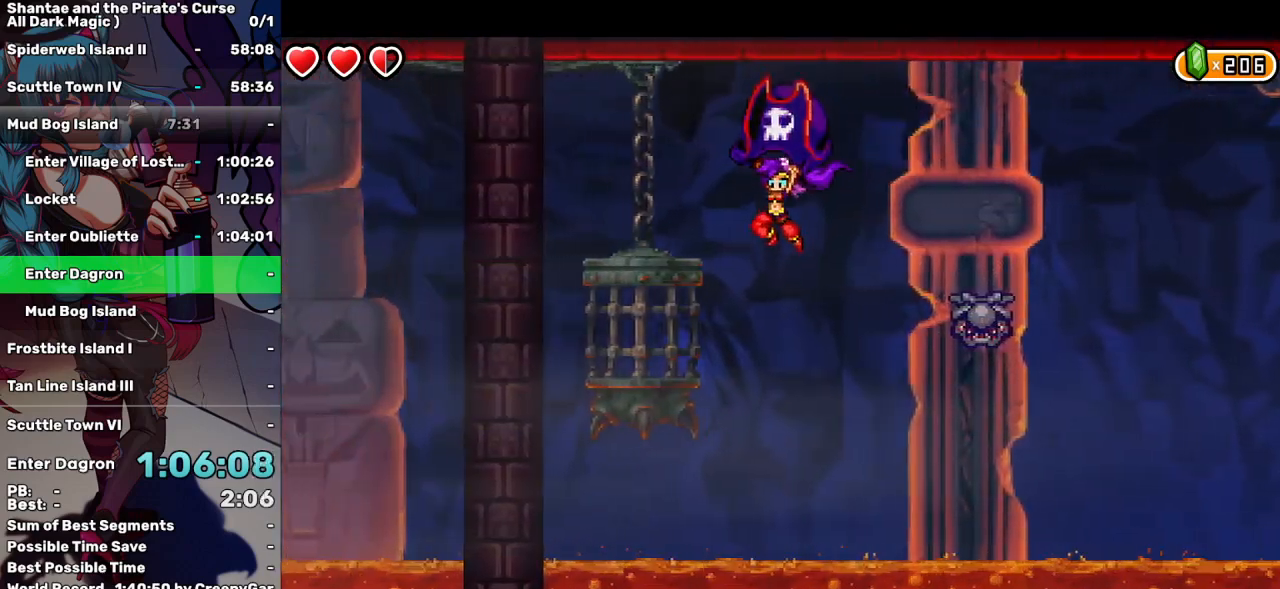
{"keys": ["a", "right"], "events": [[267, "q", "up"], [350, "left", "up"], [450, "right", "down"], [500, "a", "down"]]}
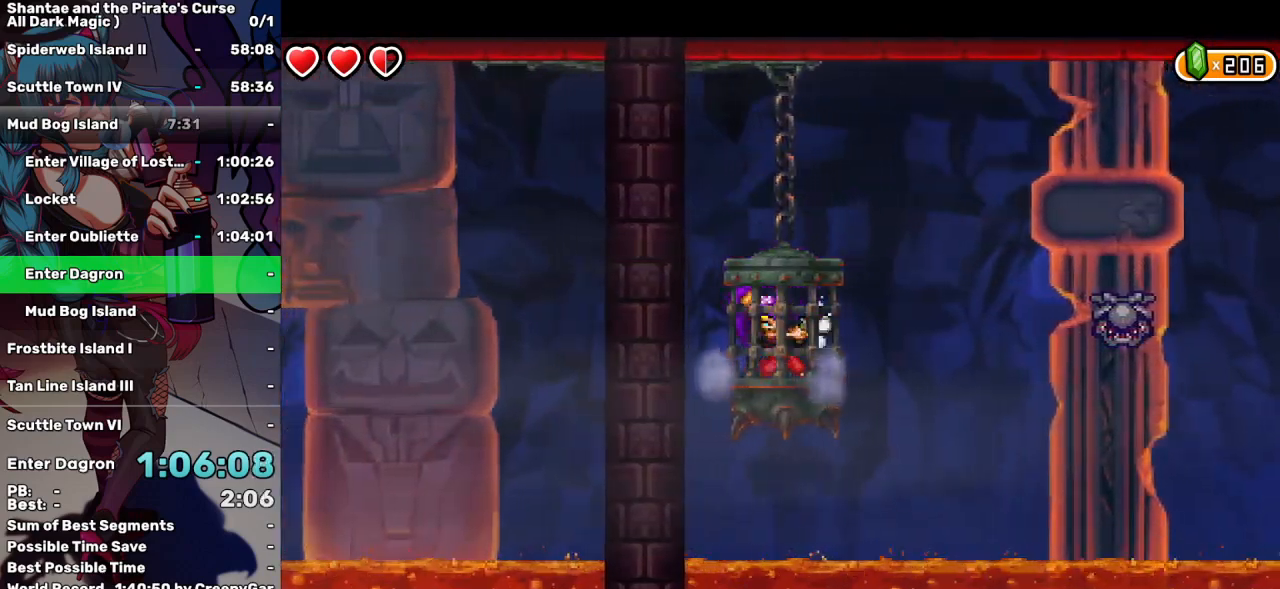
{"keys": [], "events": [[33, "right", "up"], [83, "a", "up"]]}
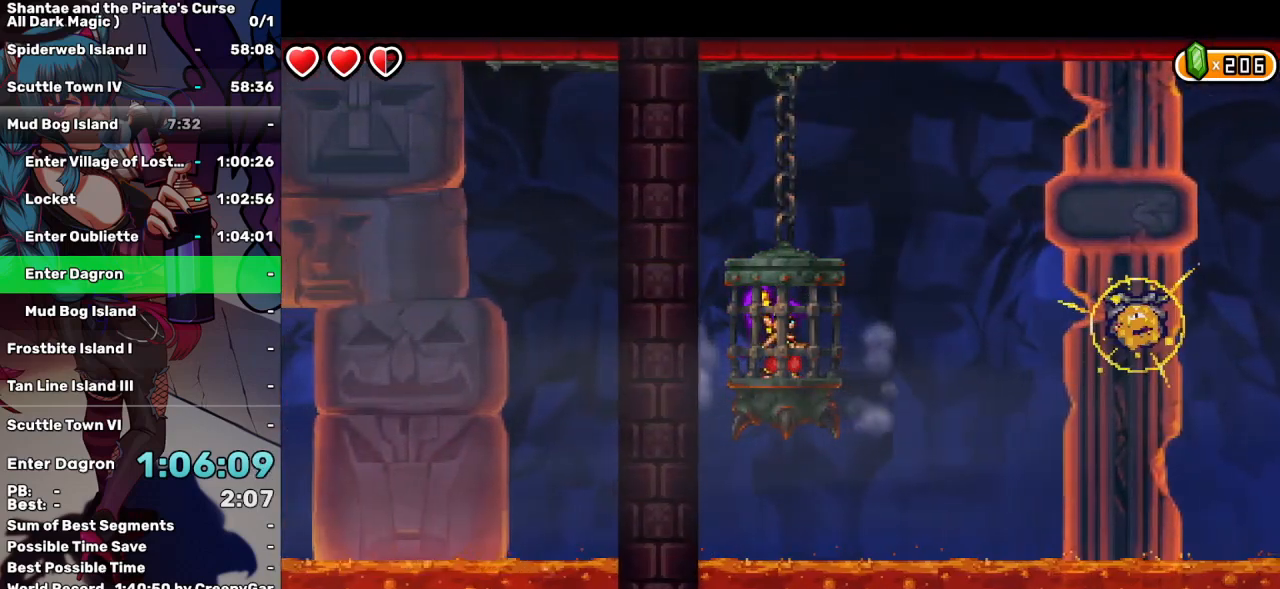
{"keys": ["left"], "events": [[150, "left", "down"]]}
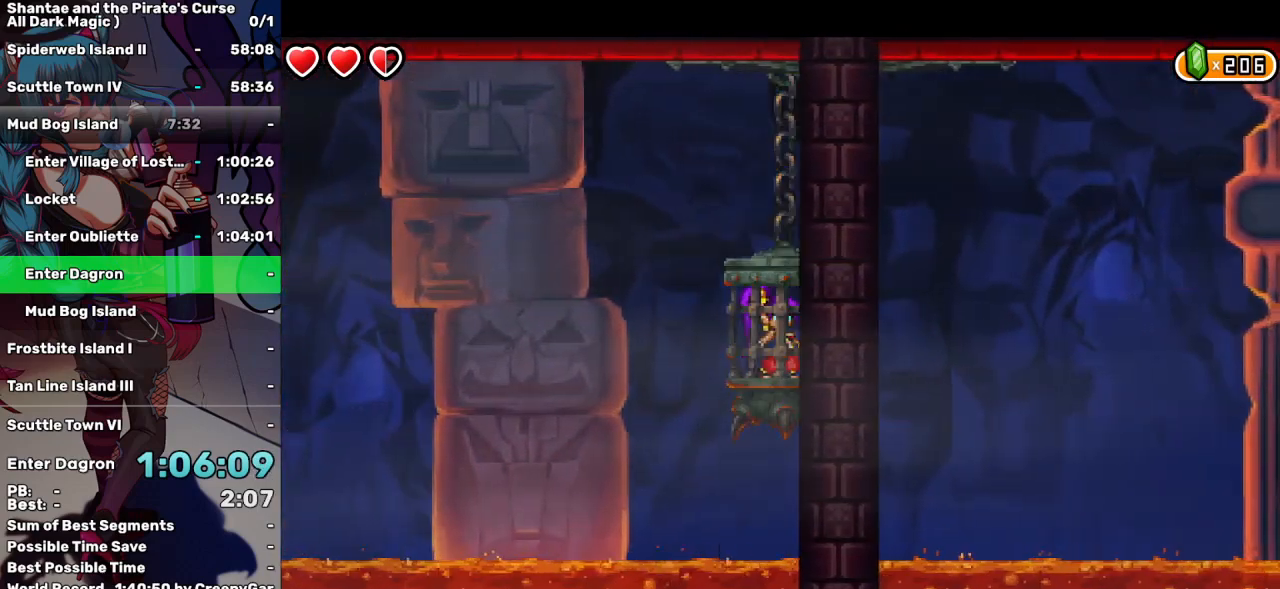
{"keys": ["left"], "events": []}
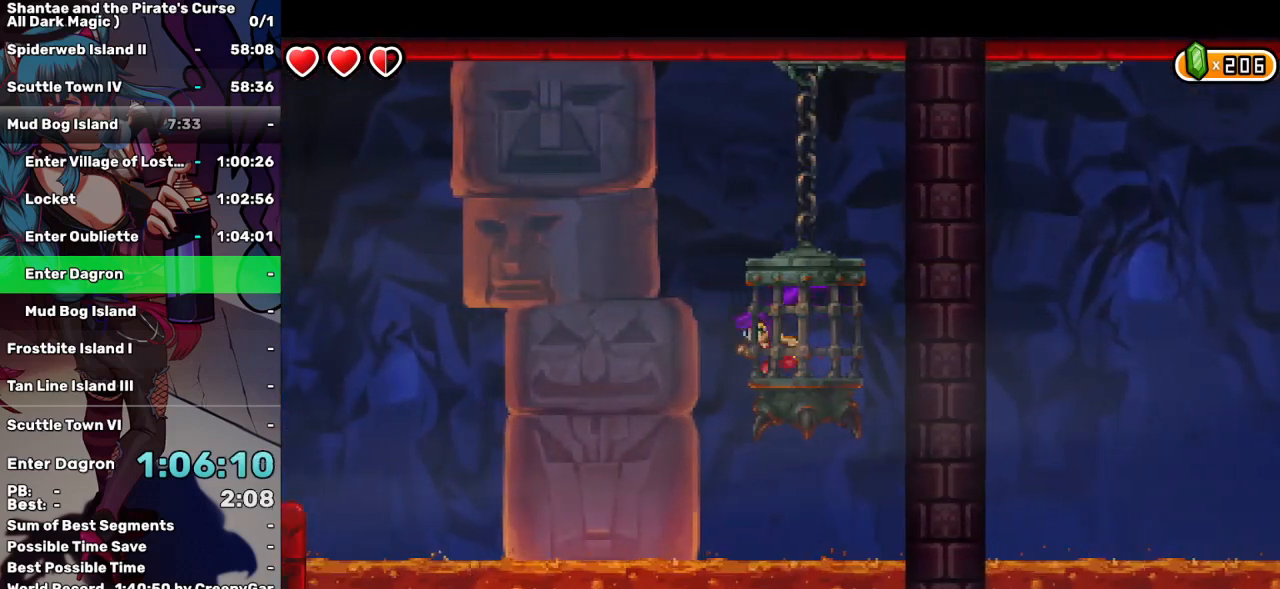
{"keys": ["left", "q"], "events": [[50, "up", "down"], [417, "up", "up"], [467, "q", "down"]]}
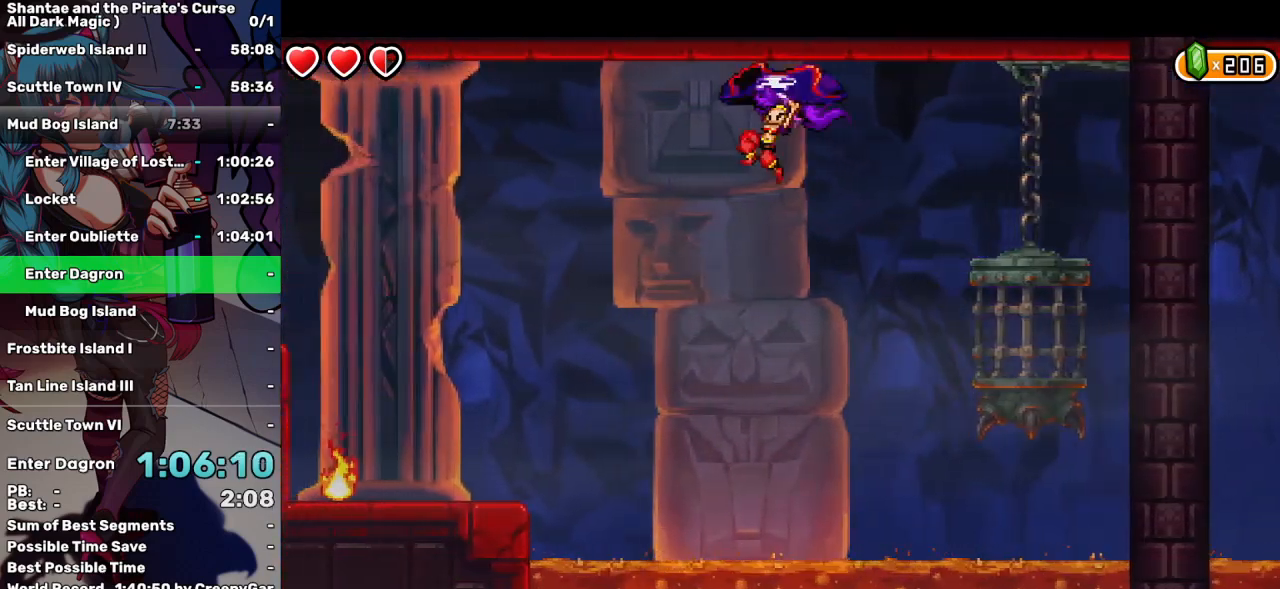
{"keys": ["left", "q"], "events": []}
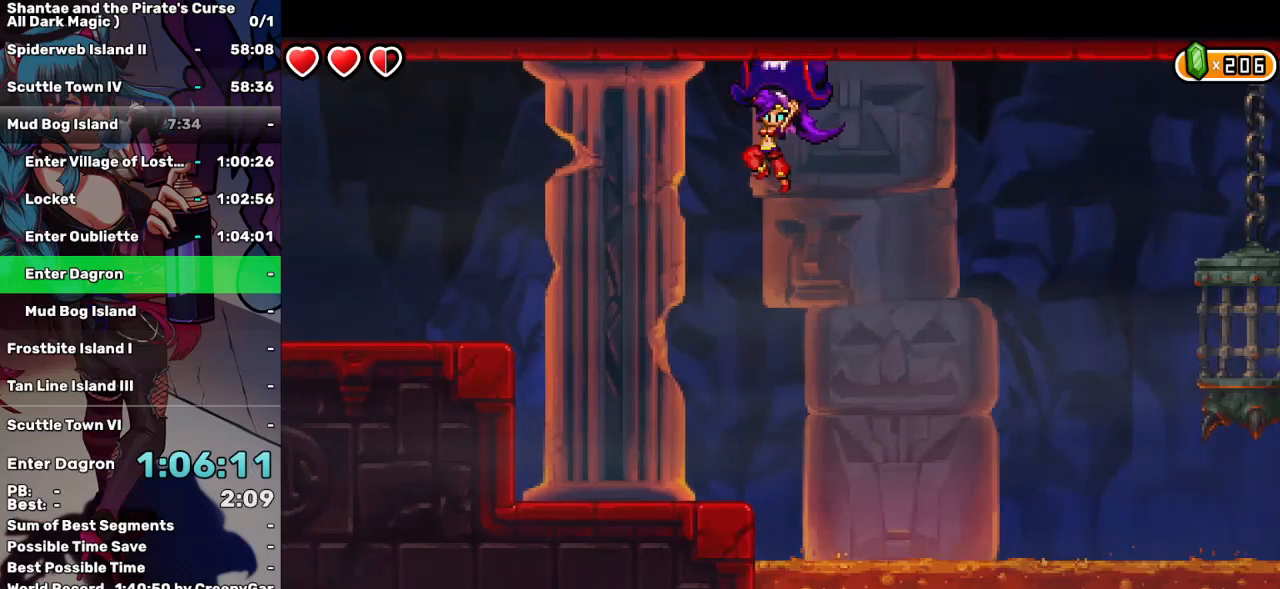
{"keys": ["left", "q"], "events": []}
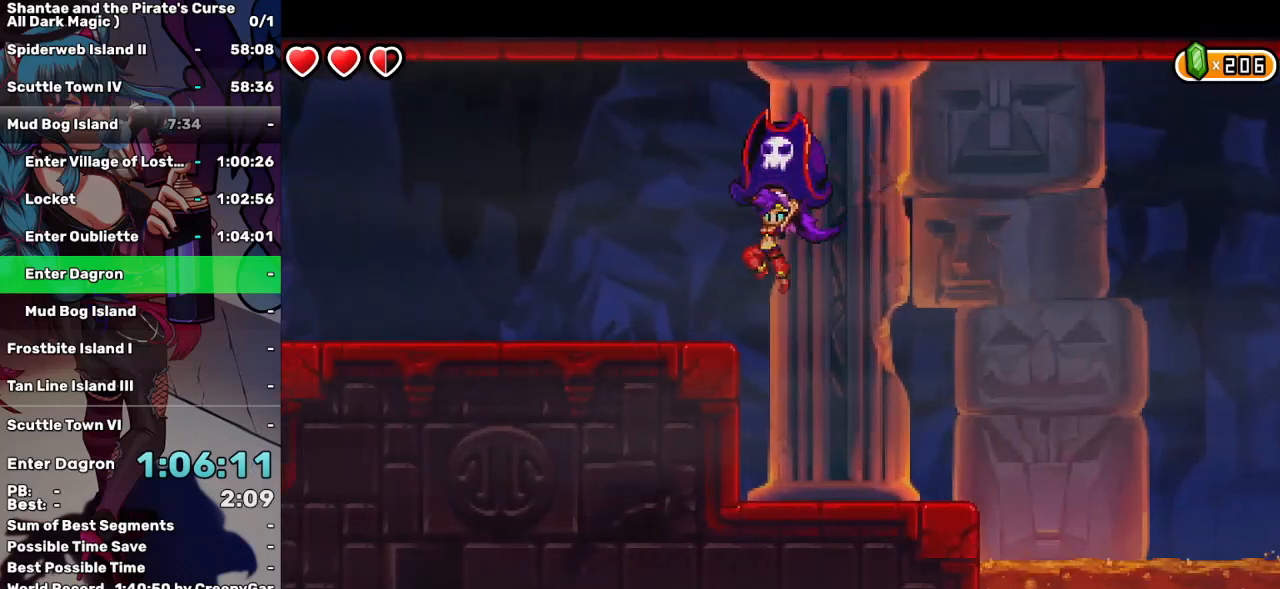
{"keys": ["left"], "events": [[100, "q", "up"]]}
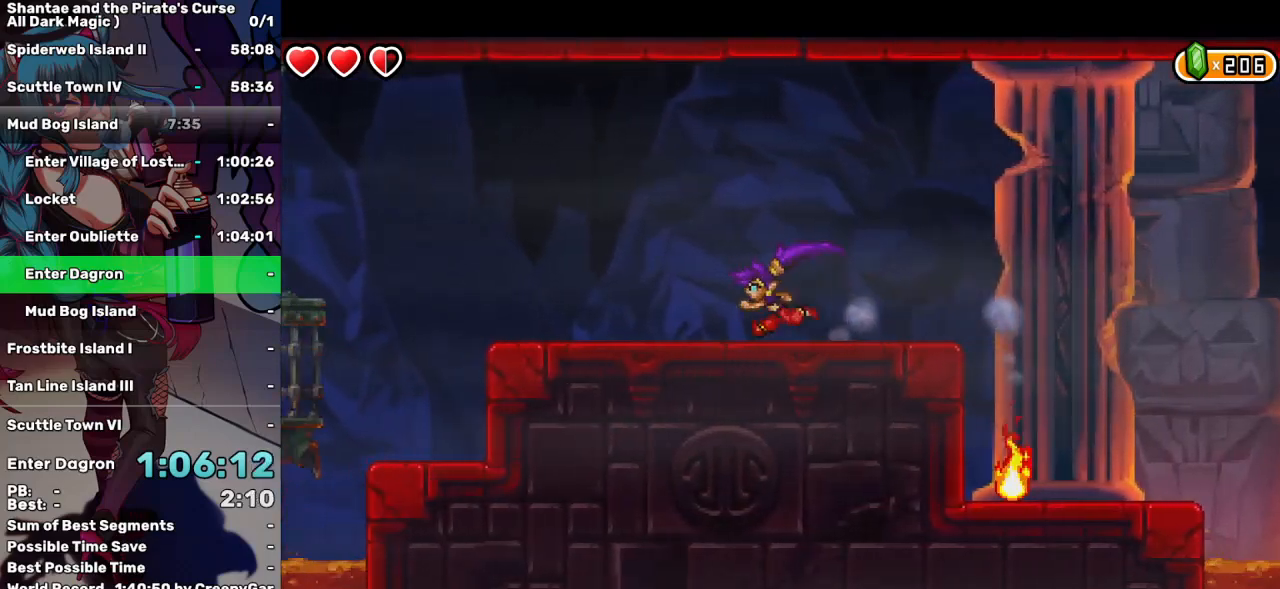
{"keys": ["left"], "events": [[300, "up", "down"], [433, "up", "up"]]}
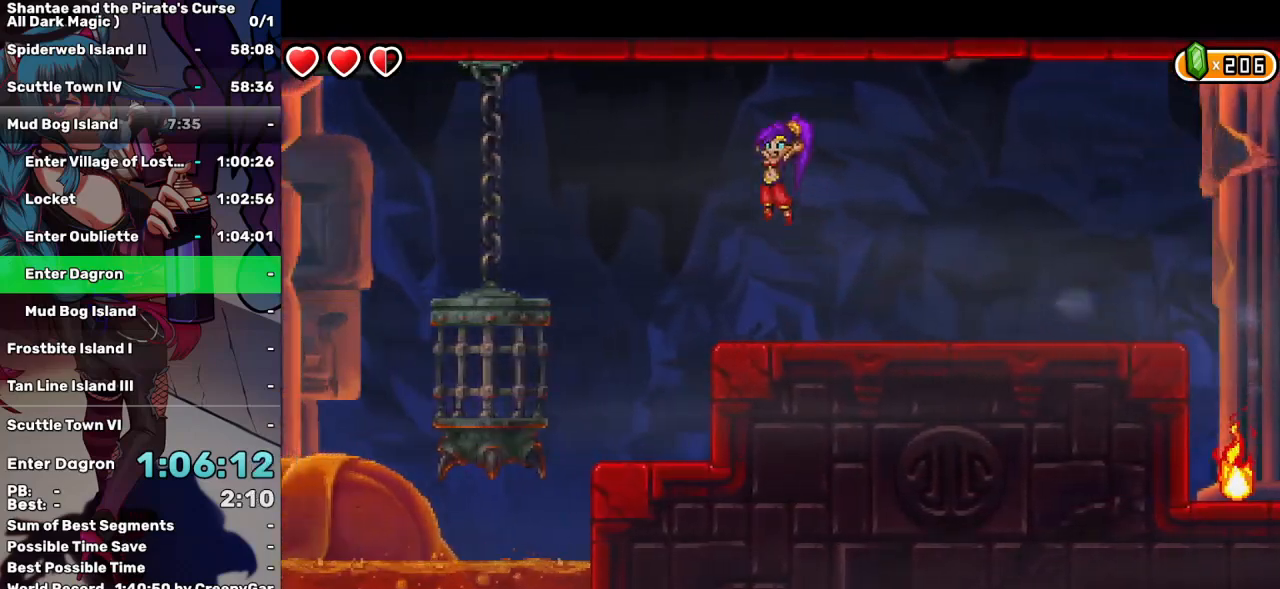
{"keys": ["left"], "events": []}
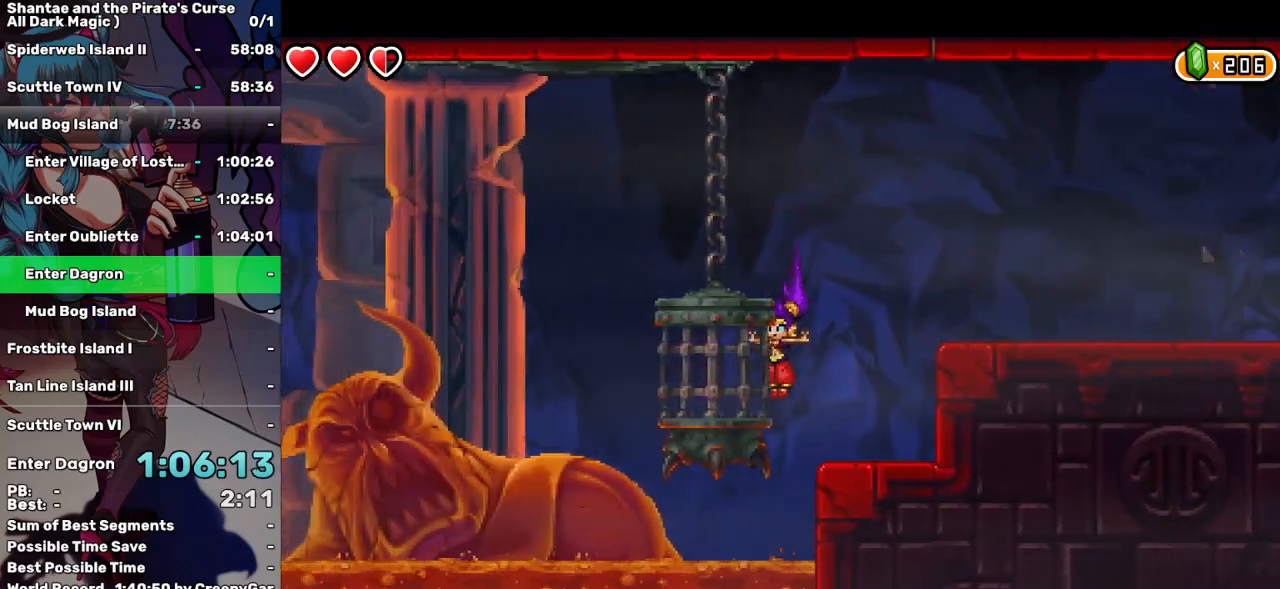
{"keys": ["left", "up"], "events": [[283, "up", "down"]]}
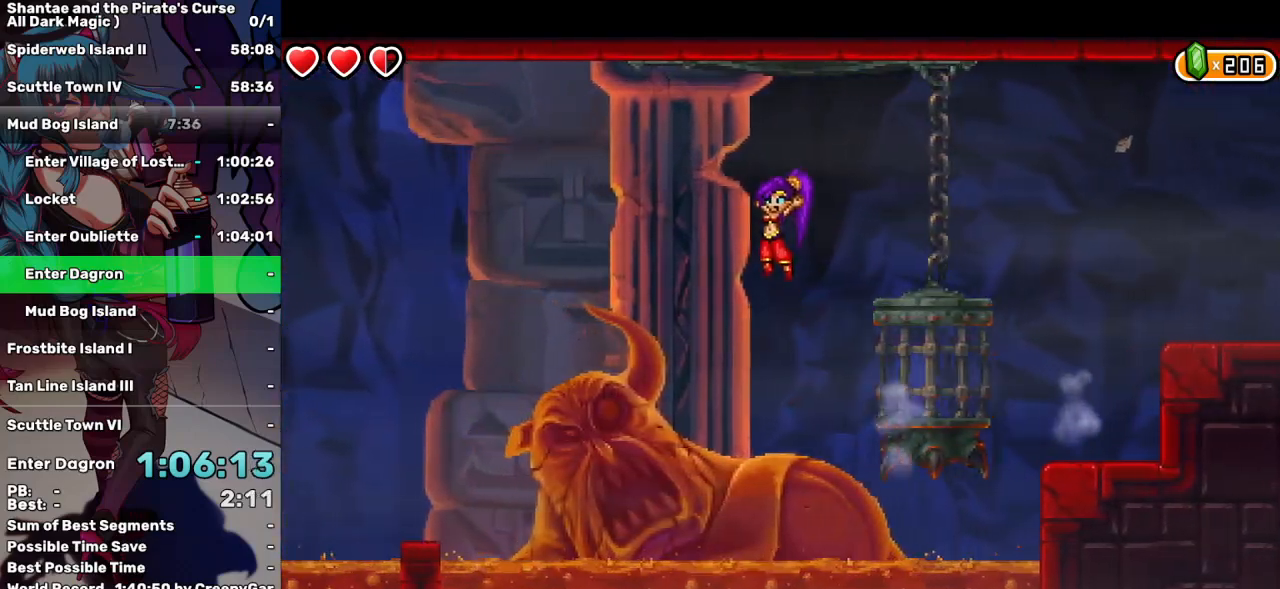
{"keys": ["left", "q", "up"], "events": [[300, "q", "down"]]}
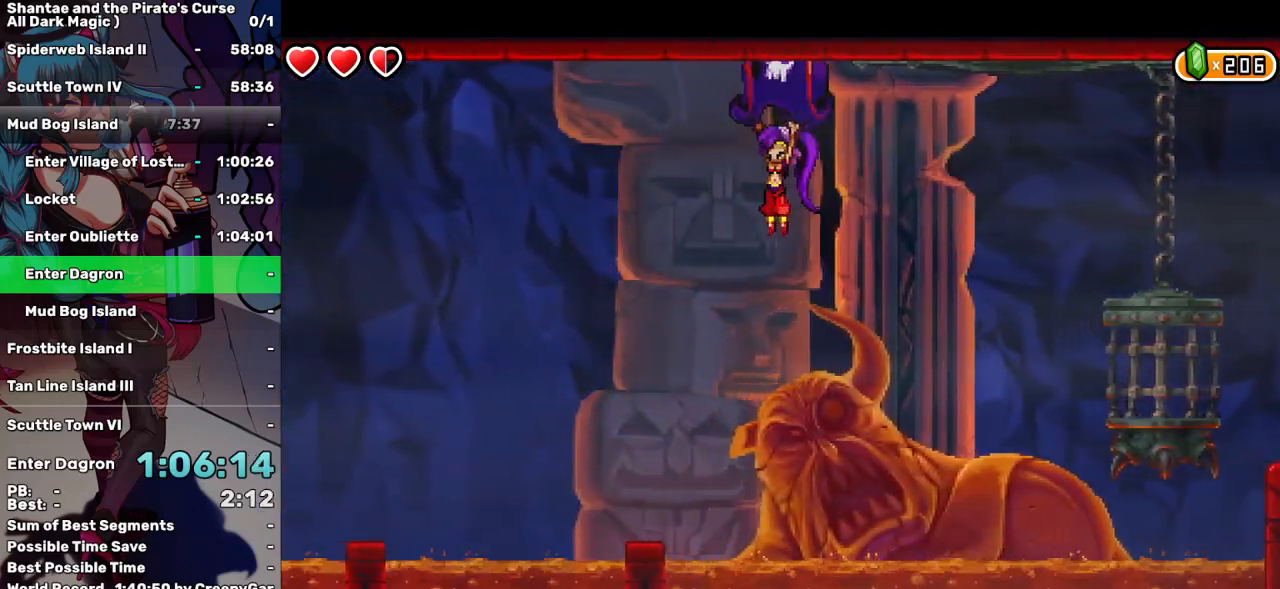
{"keys": ["left", "q", "up"], "events": []}
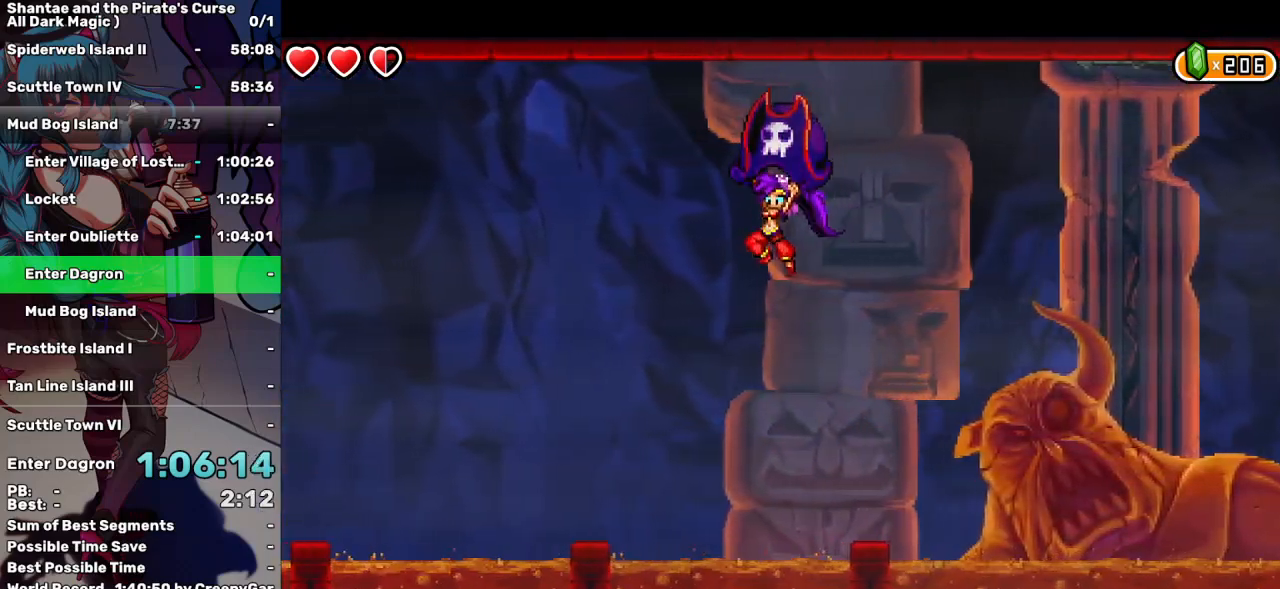
{"keys": ["left", "q", "up"], "events": []}
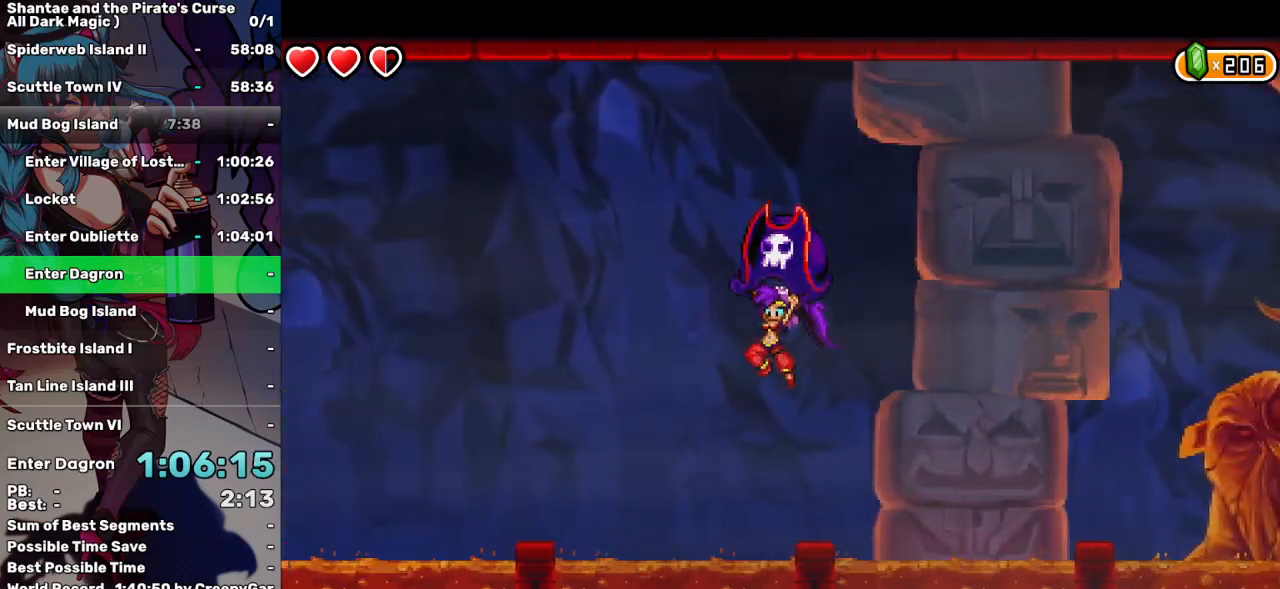
{"keys": ["left", "q", "up"], "events": []}
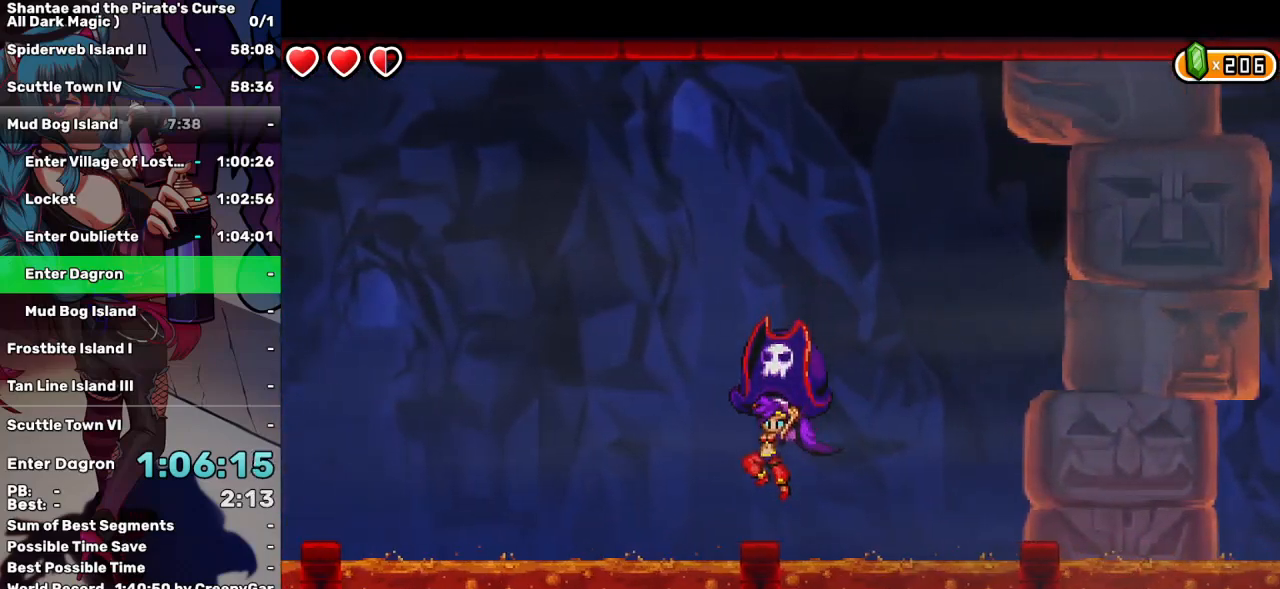
{"keys": ["left", "up"], "events": [[33, "q", "up"], [67, "up", "up"], [117, "left", "up"], [317, "left", "down"], [317, "up", "down"]]}
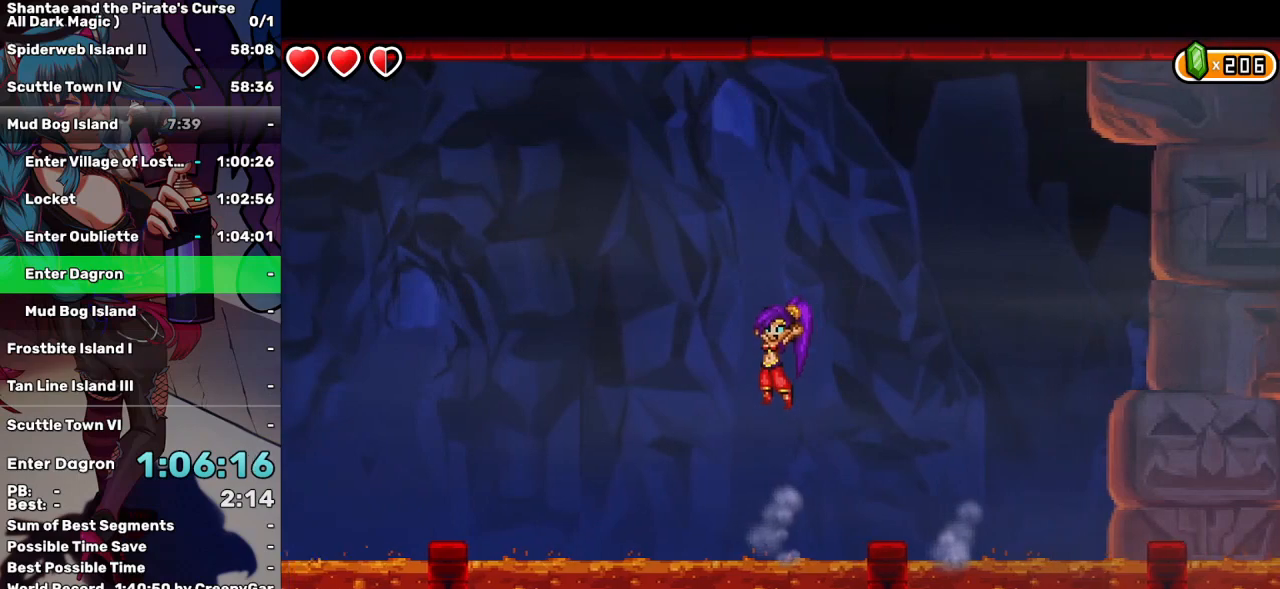
{"keys": ["left", "q"], "events": [[100, "up", "up"], [283, "q", "down"]]}